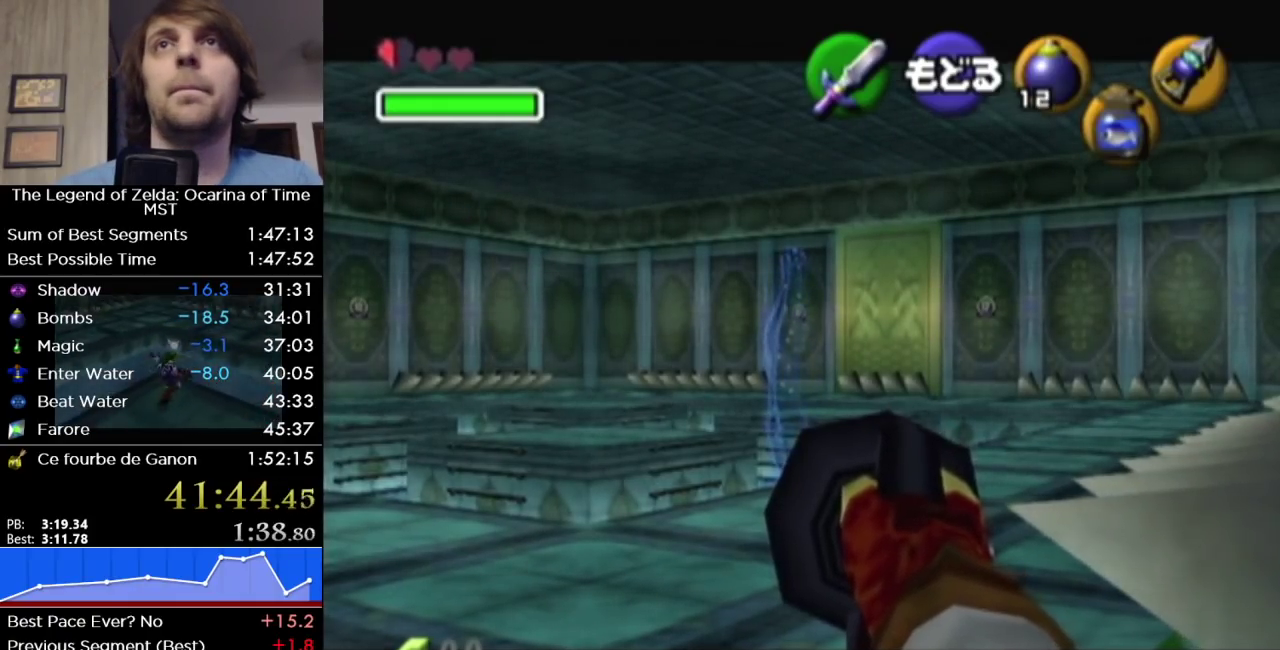
Gameplay with a controller (Nintendo layout); each line is a JSON object with the inputs held at the frame after it. "events" lists button and stick changes between this image and that frame as [ms after this image, input, new state], when the widget could be followed in between. Not read: L3 R3 other_buttons.
{"buttons": [], "left_stick": "center", "right_stick": "center", "events": []}
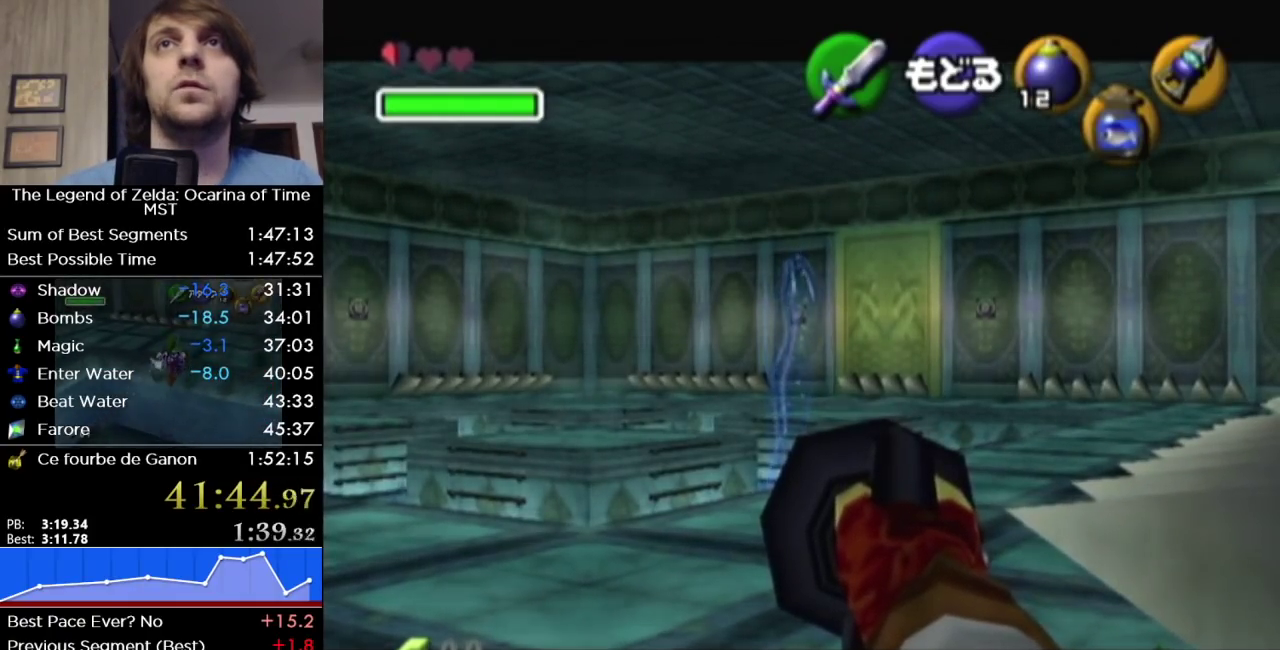
{"buttons": [], "left_stick": "center", "right_stick": "center", "events": []}
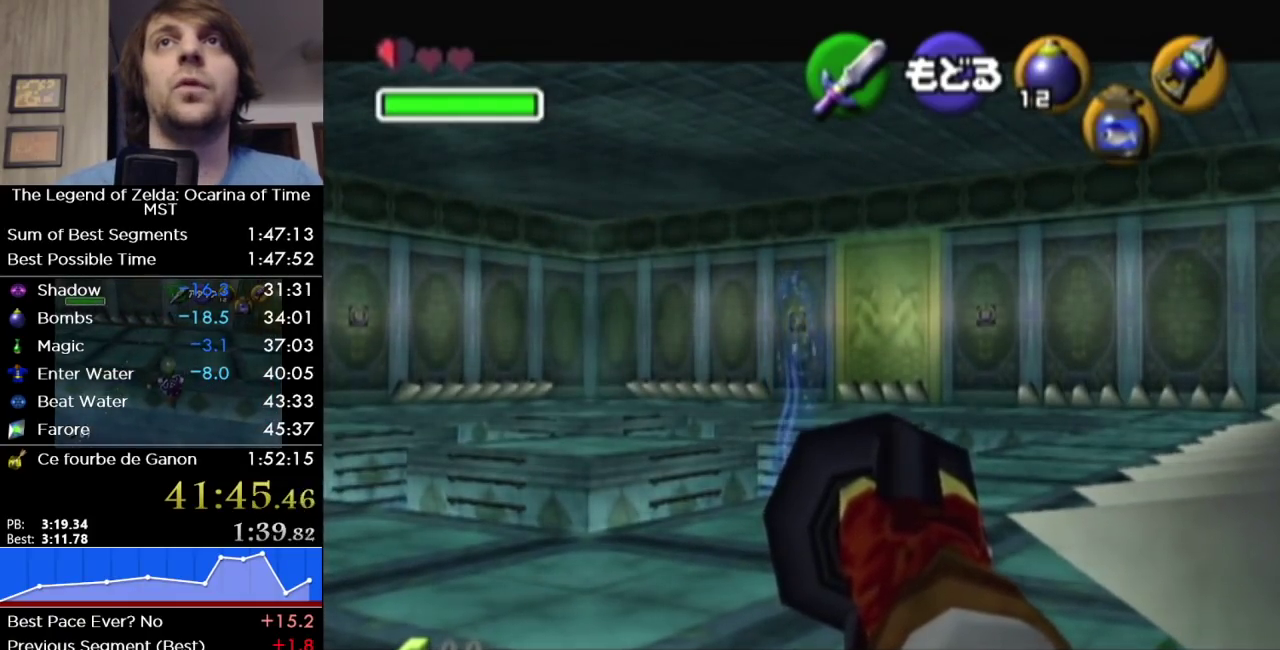
{"buttons": [], "left_stick": "center", "right_stick": "center", "events": []}
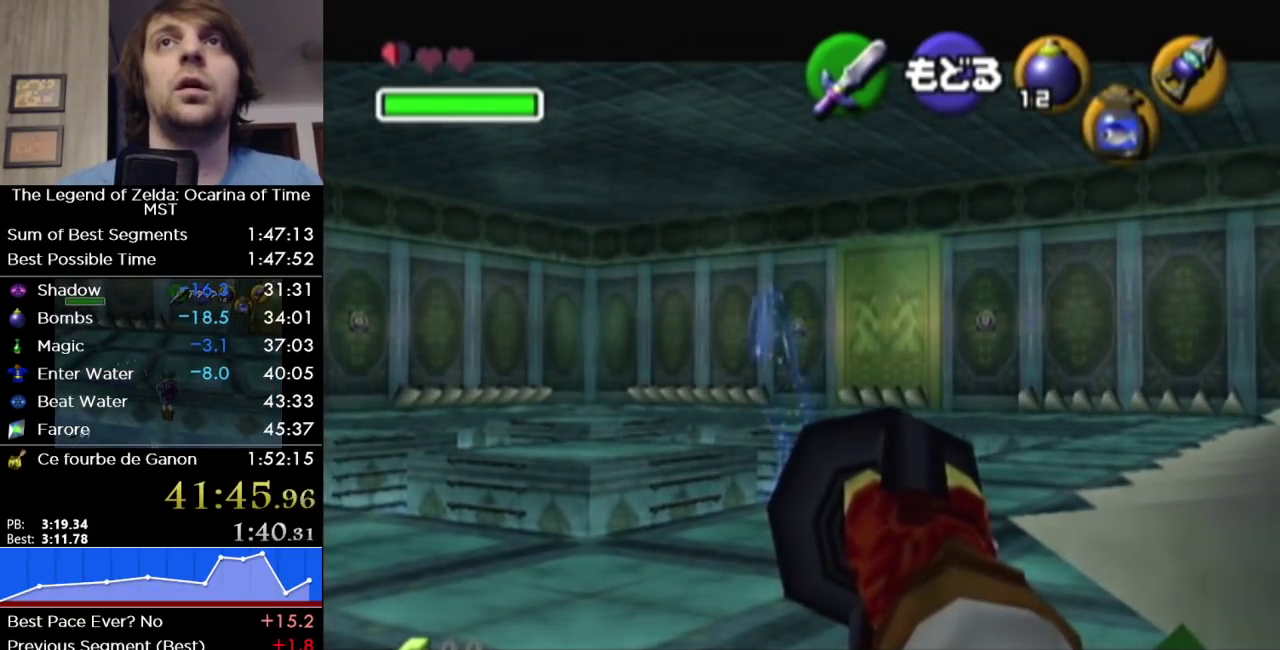
{"buttons": [], "left_stick": "center", "right_stick": "center", "events": []}
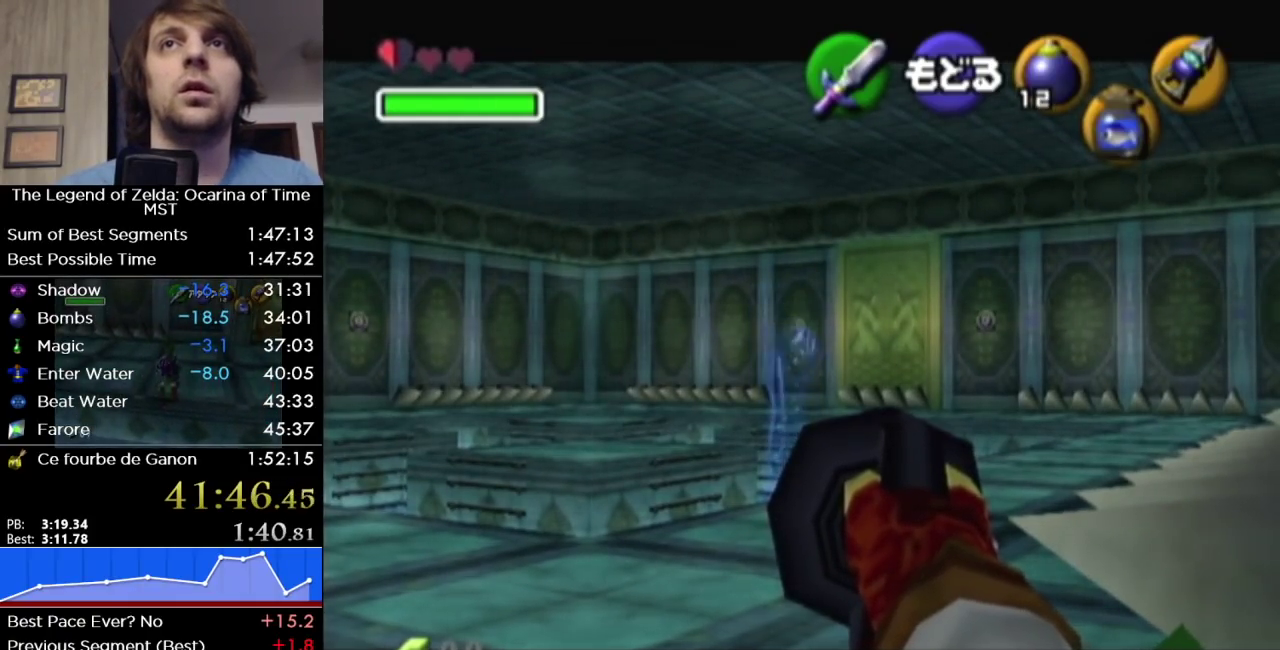
{"buttons": [], "left_stick": "down-left", "right_stick": "center", "events": [[133, "left_stick", "left"], [350, "left_stick", "center"], [433, "left_stick", "left"], [500, "left_stick", "down-left"]]}
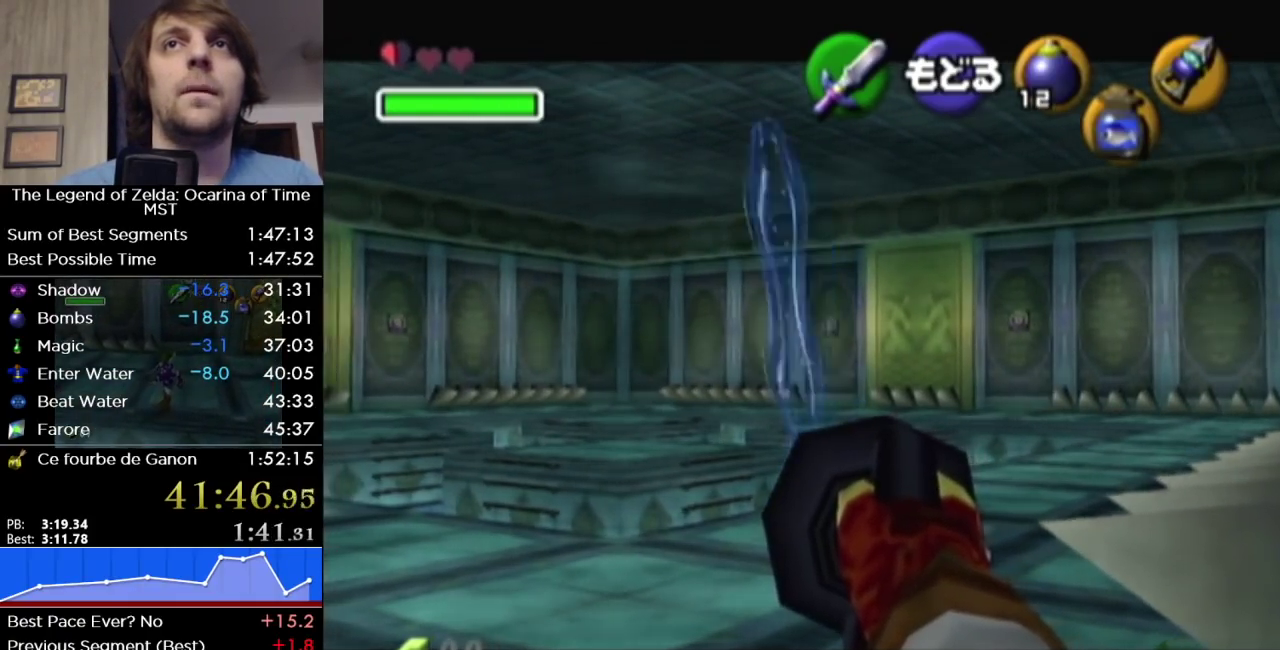
{"buttons": [], "left_stick": "center", "right_stick": "center", "events": [[217, "left_stick", "center"], [283, "left_stick", "down-left"], [483, "left_stick", "center"]]}
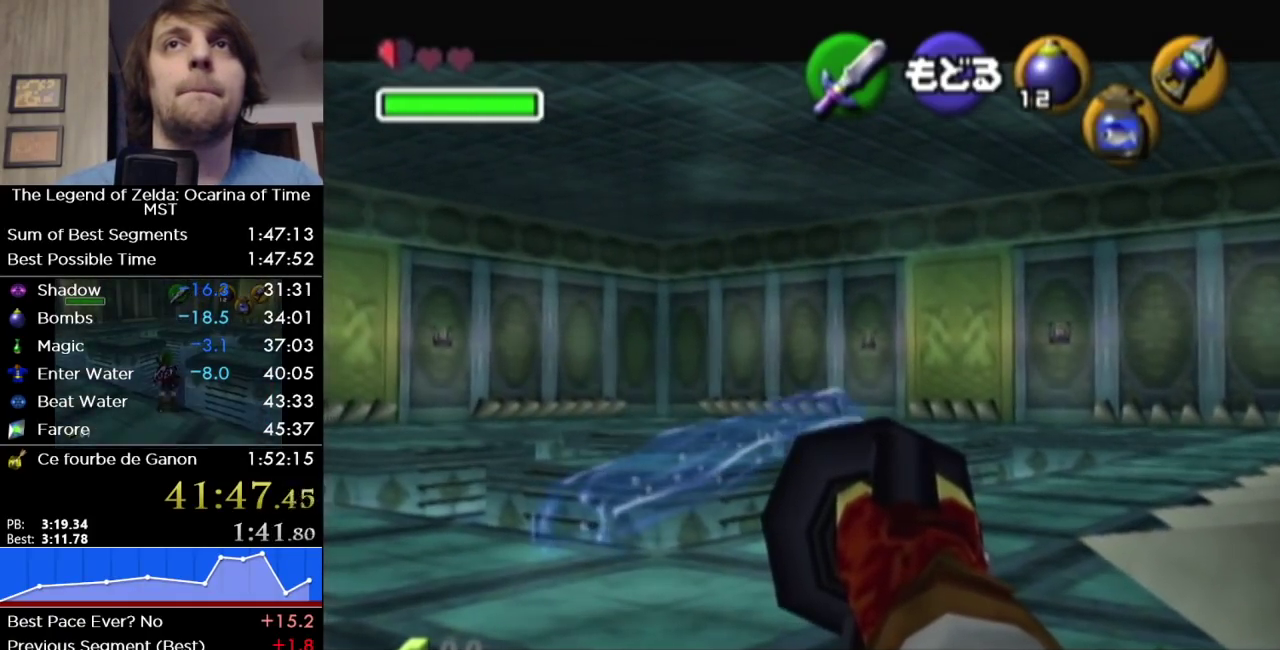
{"buttons": [], "left_stick": "center", "right_stick": "center", "events": []}
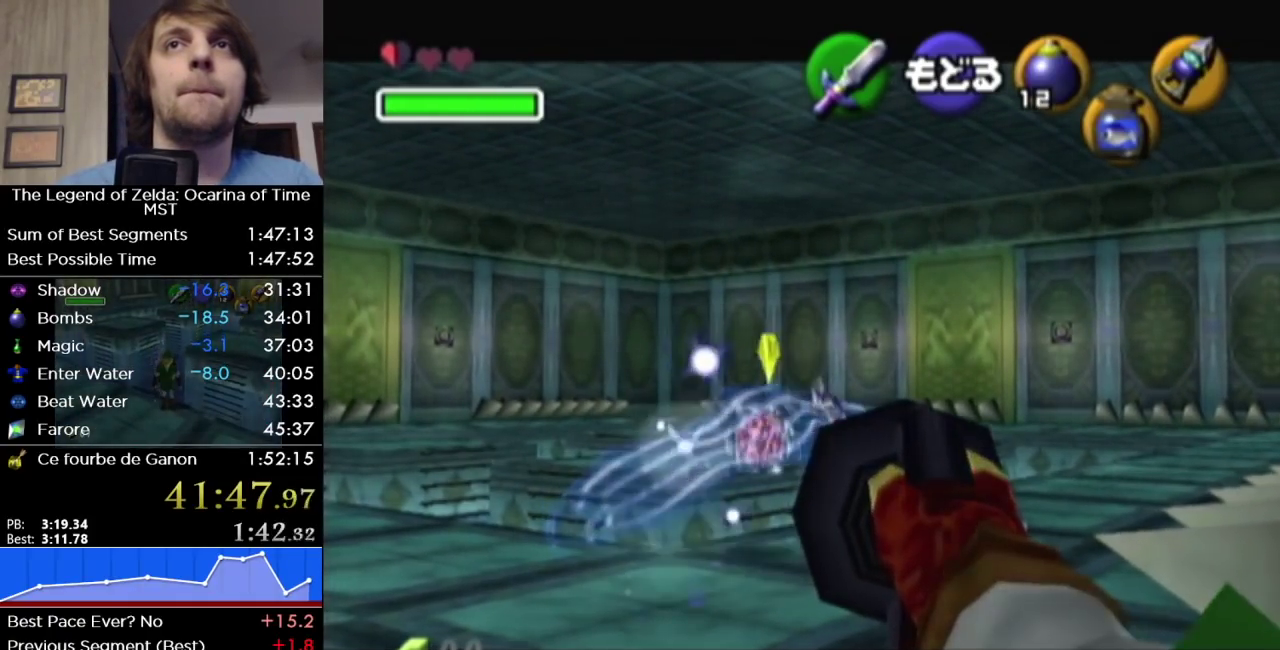
{"buttons": [], "left_stick": "center", "right_stick": "center", "events": [[100, "L1", "down"], [283, "L1", "up"]]}
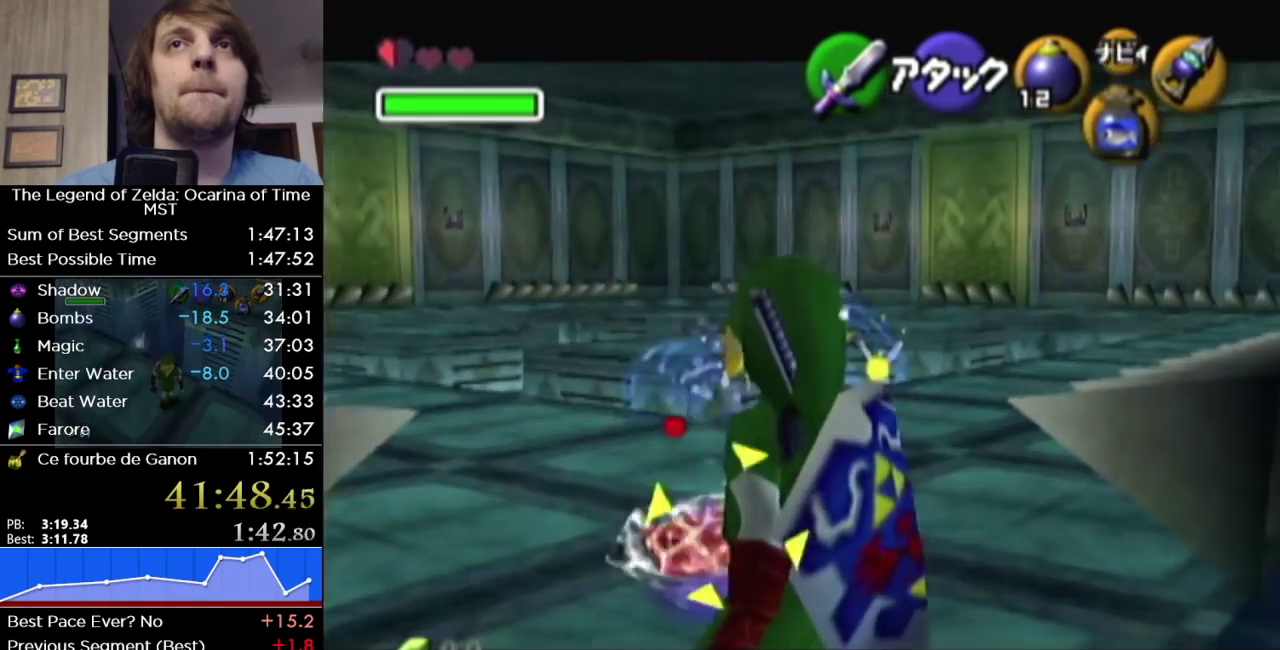
{"buttons": [], "left_stick": "up-left", "right_stick": "center", "events": [[383, "left_stick", "up-left"]]}
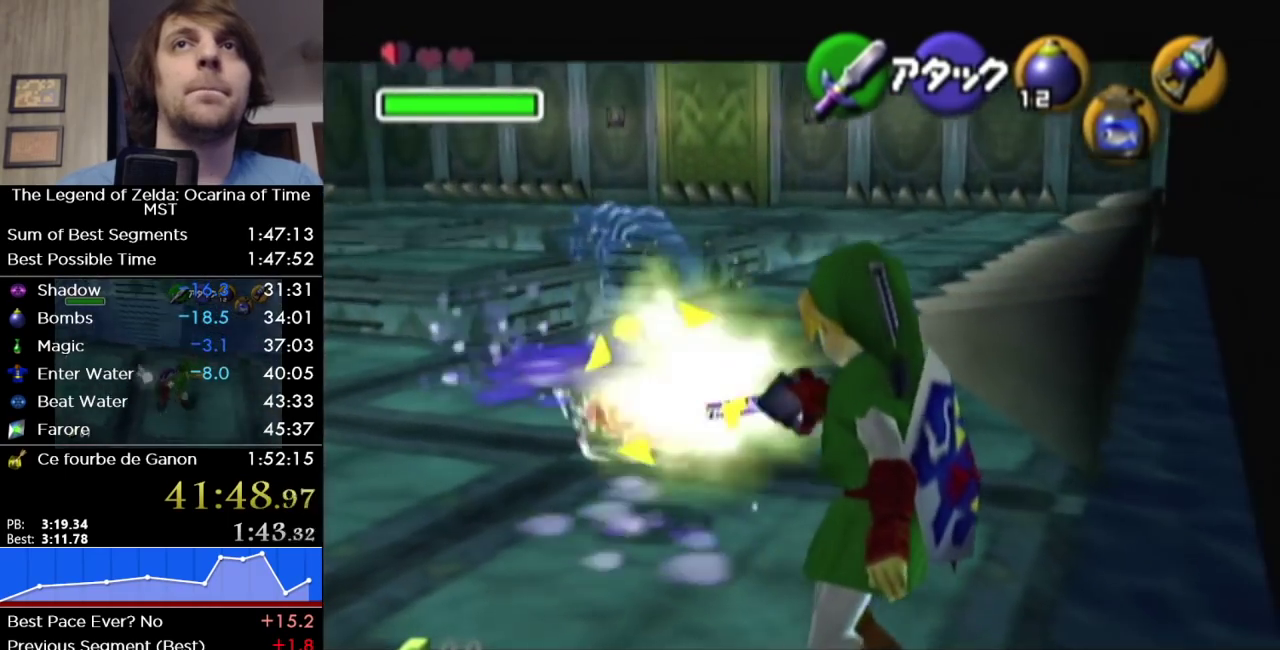
{"buttons": [], "left_stick": "up-left", "right_stick": "center", "events": []}
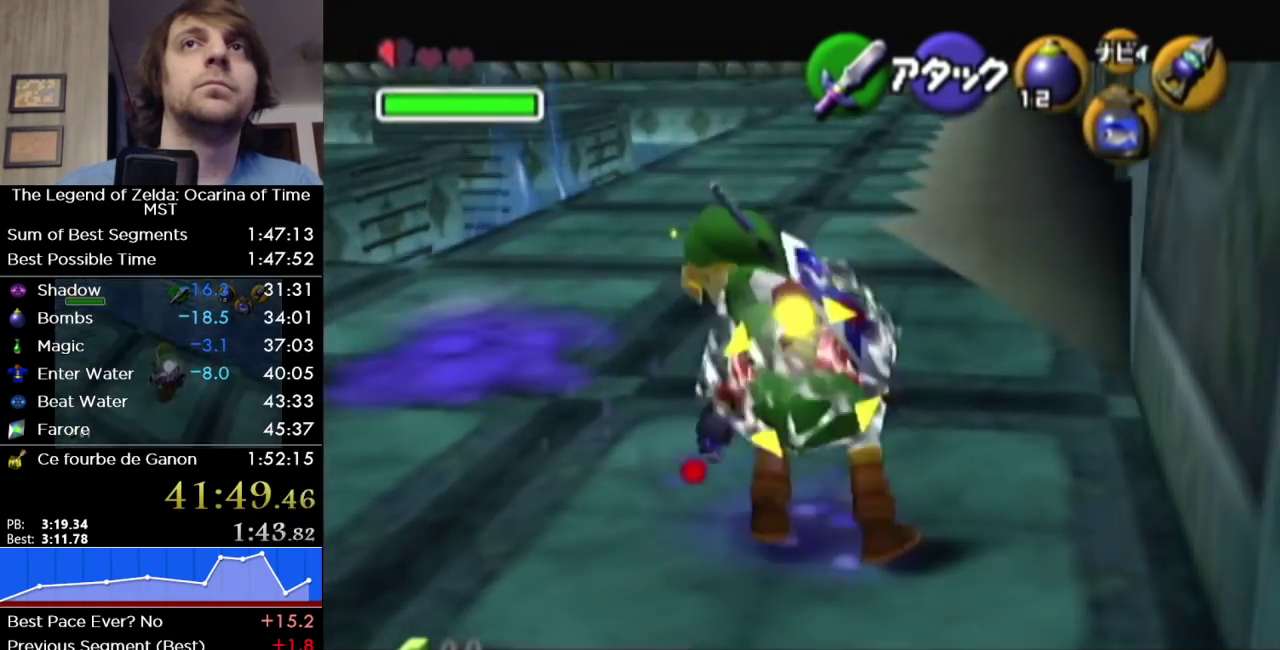
{"buttons": ["B"], "left_stick": "center", "right_stick": "center", "events": [[133, "B", "down"], [183, "B", "up"], [250, "B", "down"], [250, "left_stick", "center"], [317, "B", "up"], [383, "B", "down"], [433, "B", "up"], [500, "B", "down"]]}
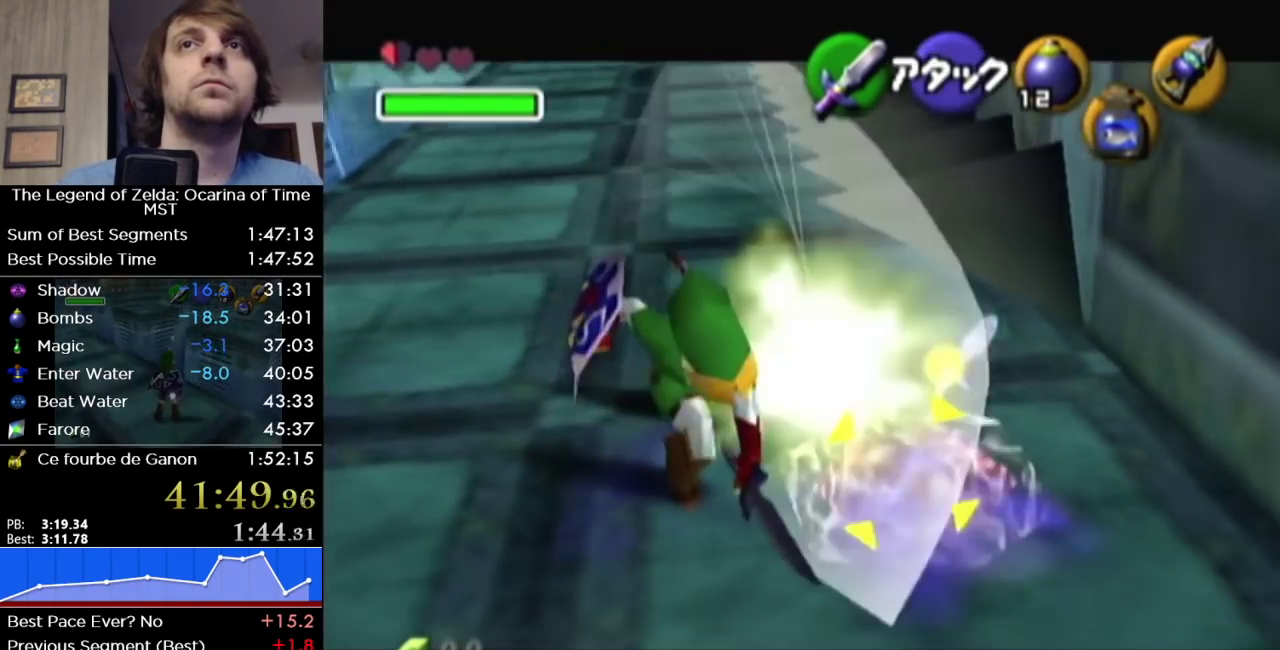
{"buttons": [], "left_stick": "left", "right_stick": "center", "events": [[33, "B", "up"], [200, "left_stick", "left"]]}
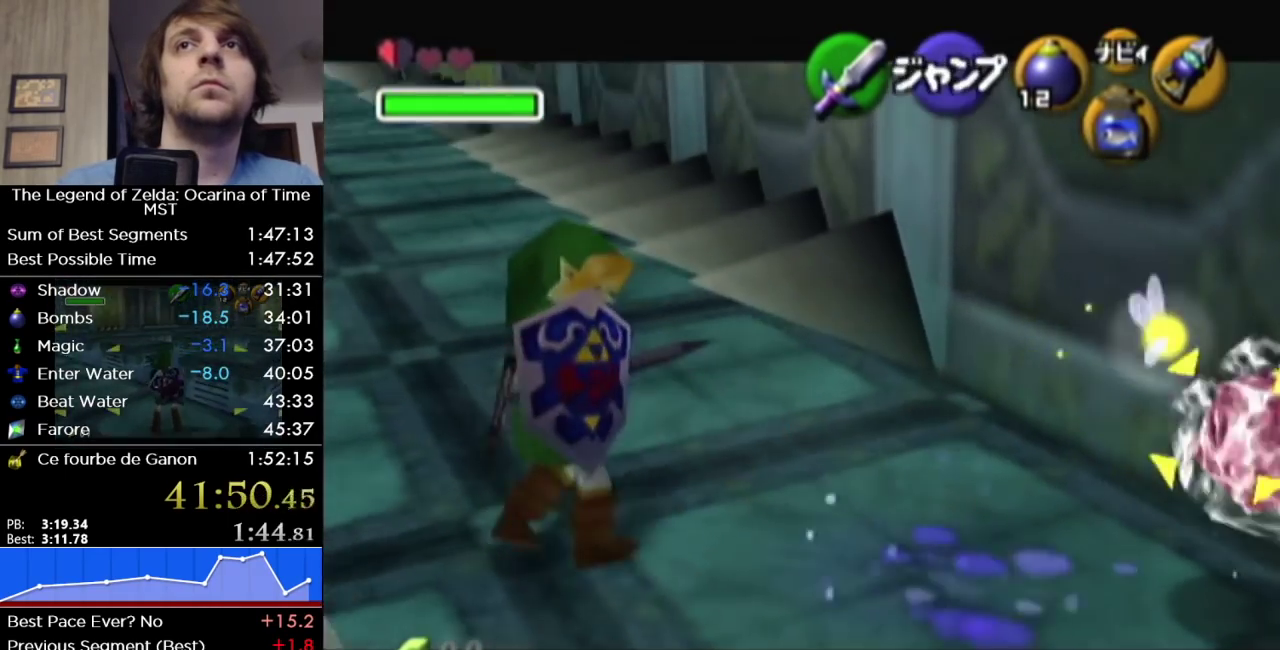
{"buttons": ["R1"], "left_stick": "center", "right_stick": "center", "events": [[33, "left_stick", "center"], [150, "A", "down"], [217, "A", "up"], [450, "R1", "down"]]}
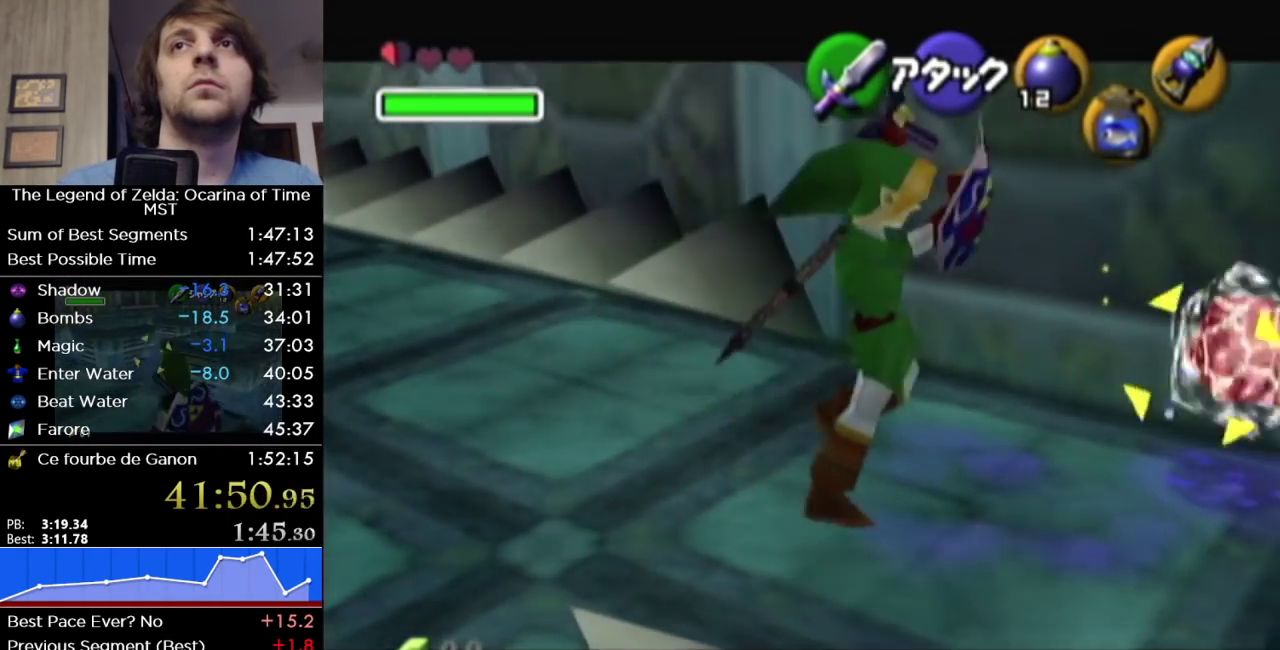
{"buttons": ["R1"], "left_stick": "center", "right_stick": "center", "events": []}
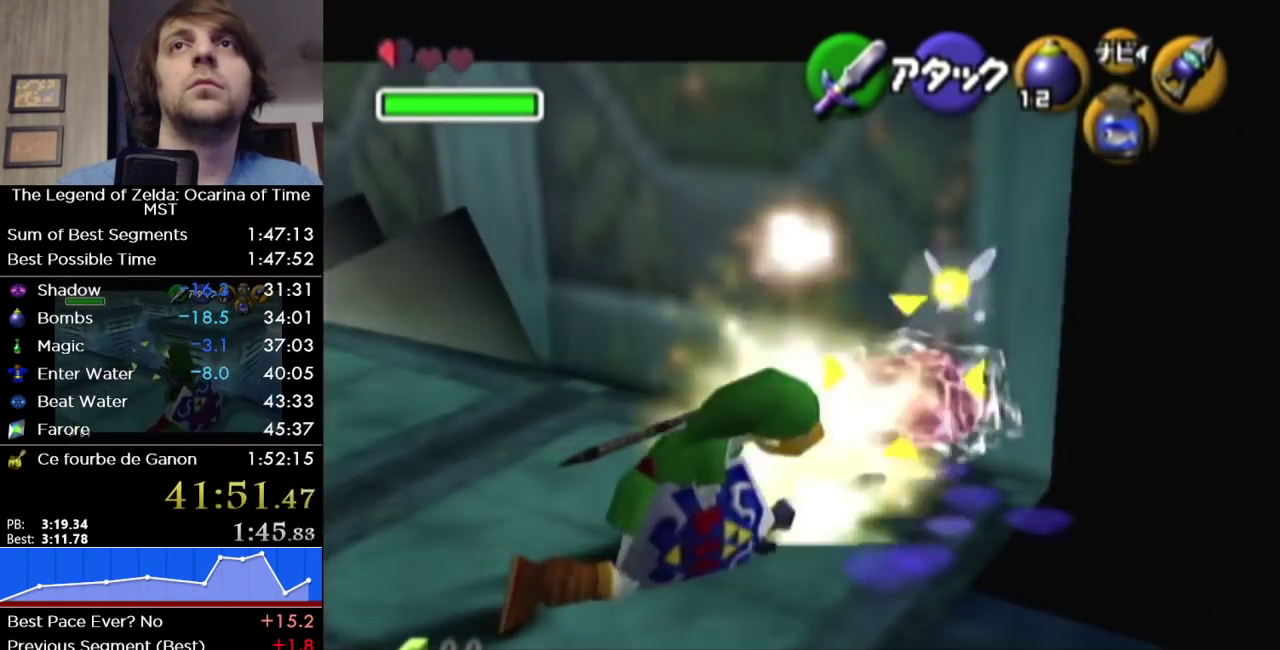
{"buttons": ["B", "R1"], "left_stick": "center", "right_stick": "center", "events": [[100, "L1", "down"], [183, "L1", "up"], [283, "B", "down"], [383, "B", "up"], [450, "B", "down"]]}
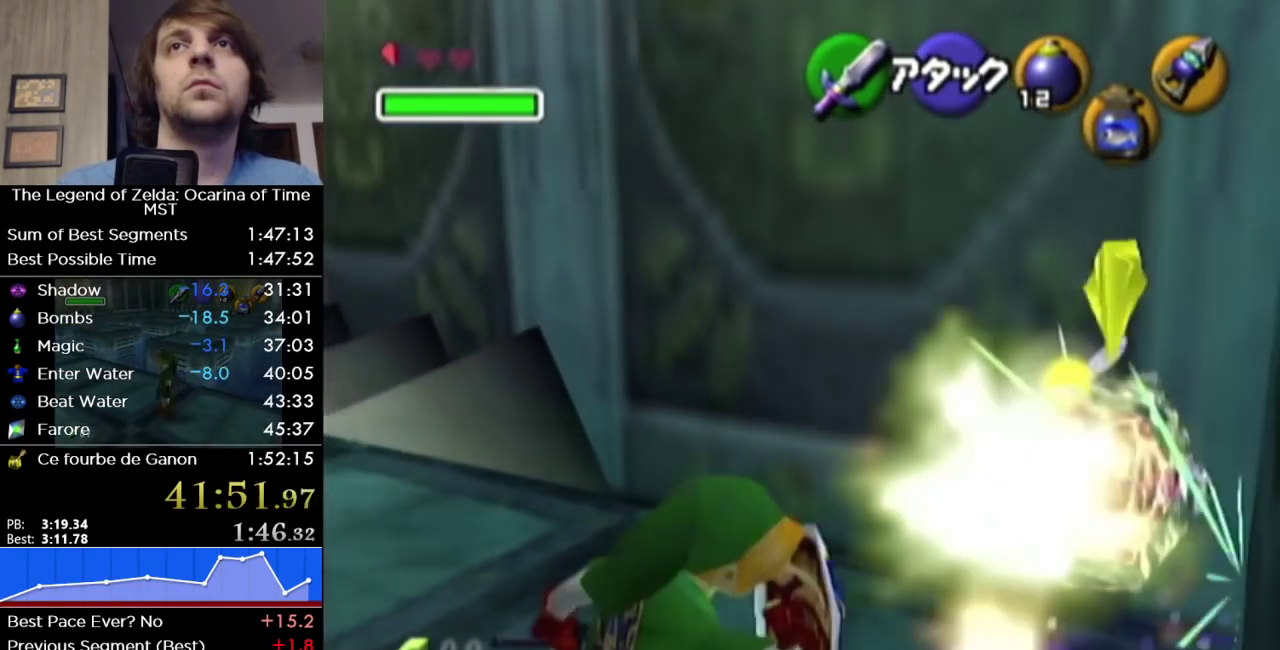
{"buttons": ["B", "R1"], "left_stick": "center", "right_stick": "center", "events": [[33, "B", "up"], [433, "B", "down"]]}
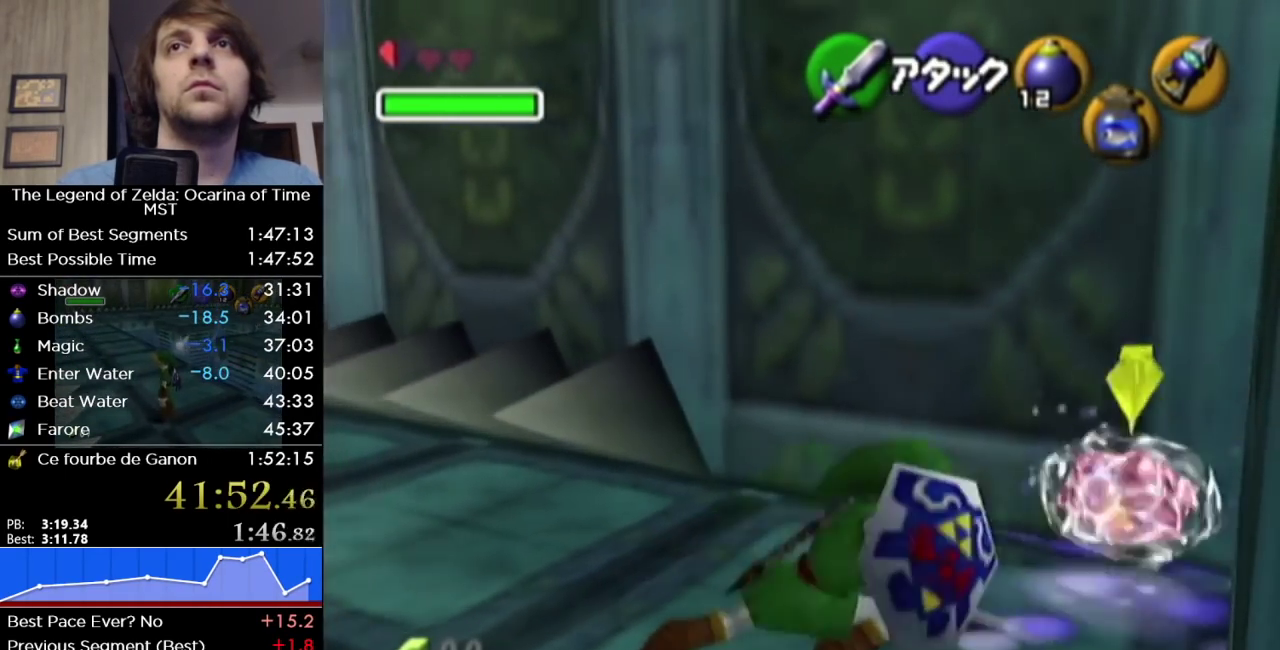
{"buttons": ["B", "R1"], "left_stick": "center", "right_stick": "center", "events": [[33, "B", "up"], [467, "B", "down"]]}
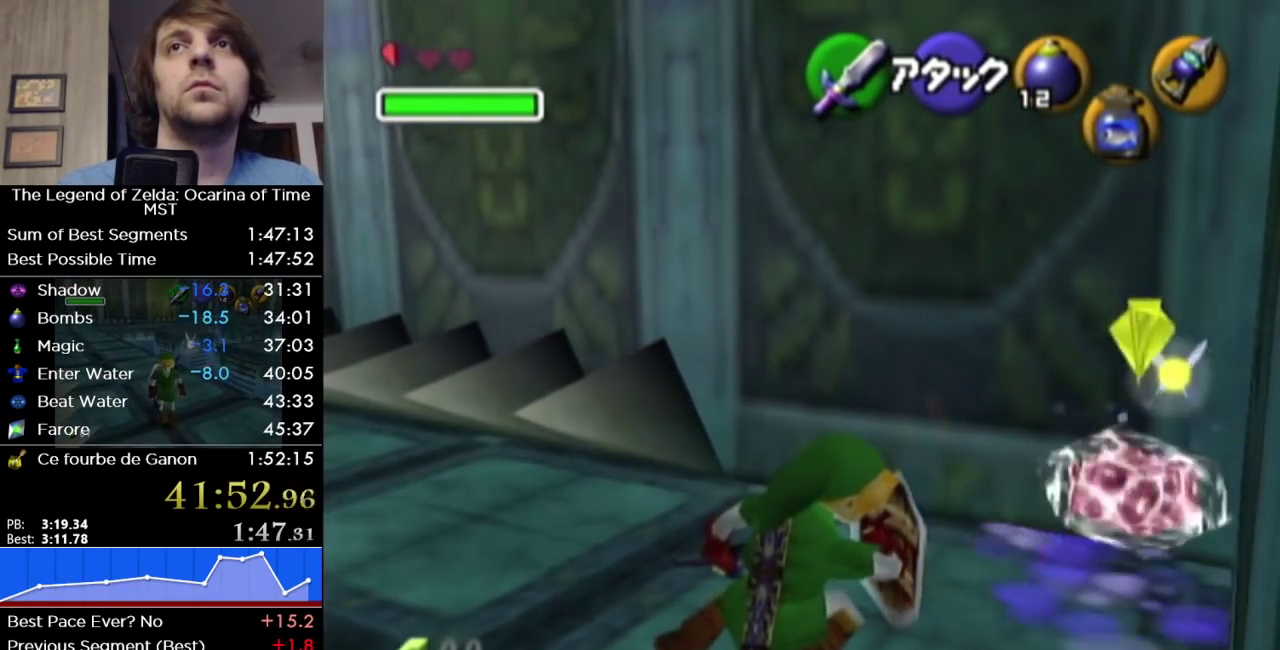
{"buttons": ["R1"], "left_stick": "center", "right_stick": "center", "events": [[133, "B", "up"]]}
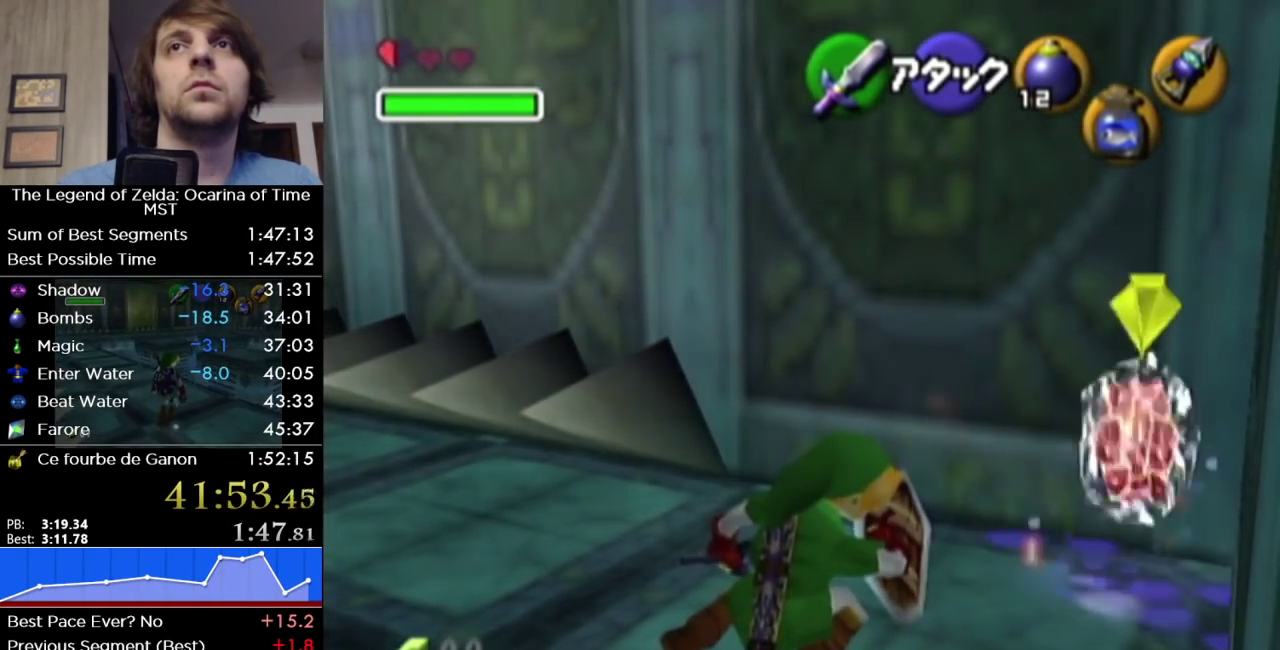
{"buttons": ["R1"], "left_stick": "center", "right_stick": "center", "events": [[33, "B", "down"], [150, "B", "up"]]}
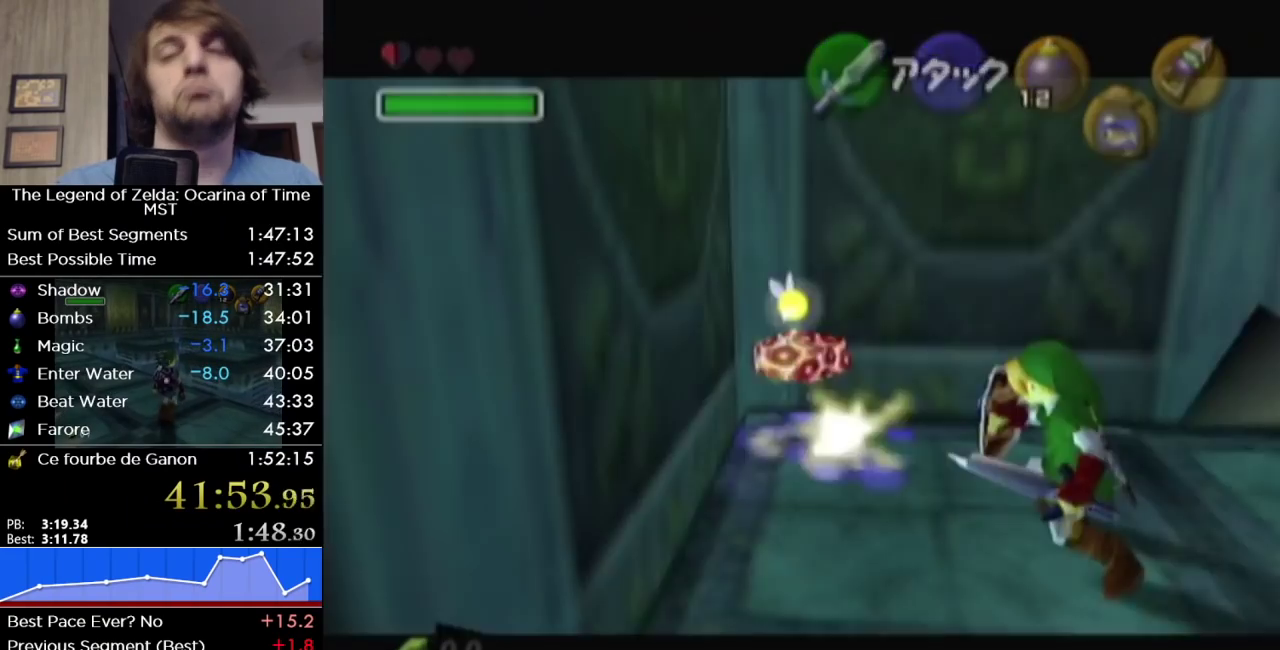
{"buttons": [], "left_stick": "center", "right_stick": "center", "events": [[100, "R1", "up"]]}